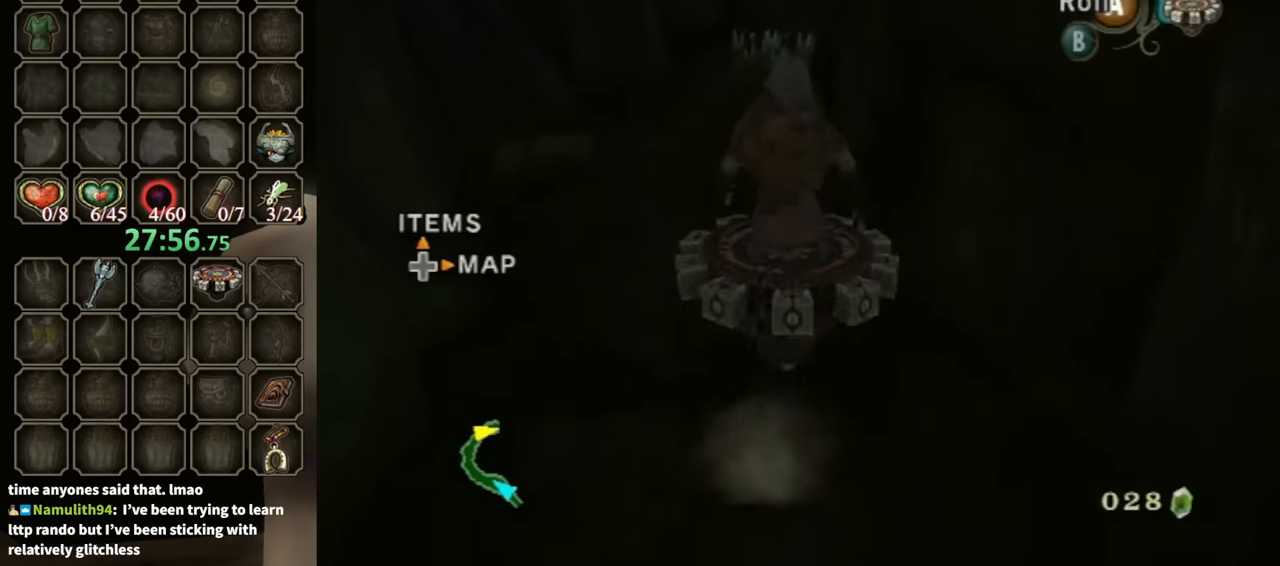
Gameplay with a controller (Nintendo layout); each line is a JSON object with the inputs held at the frame after it. "events" lists button and stick changes between this image and that frame as [ms after this image, input, new state], when the widget could be followed in between. Not read: L3 R3.
{"buttons": ["R1"], "left_stick": "up-left", "right_stick": "center", "events": [[233, "left_stick", "up-left"]]}
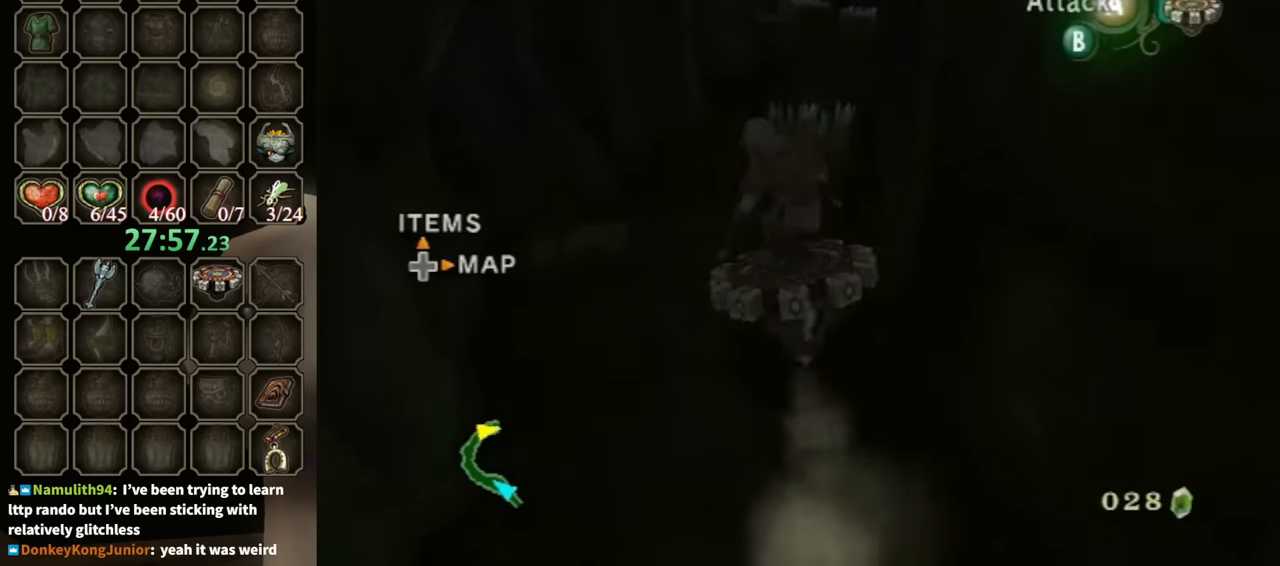
{"buttons": ["R1"], "left_stick": "up", "right_stick": "center", "events": [[33, "left_stick", "right"], [500, "left_stick", "up"]]}
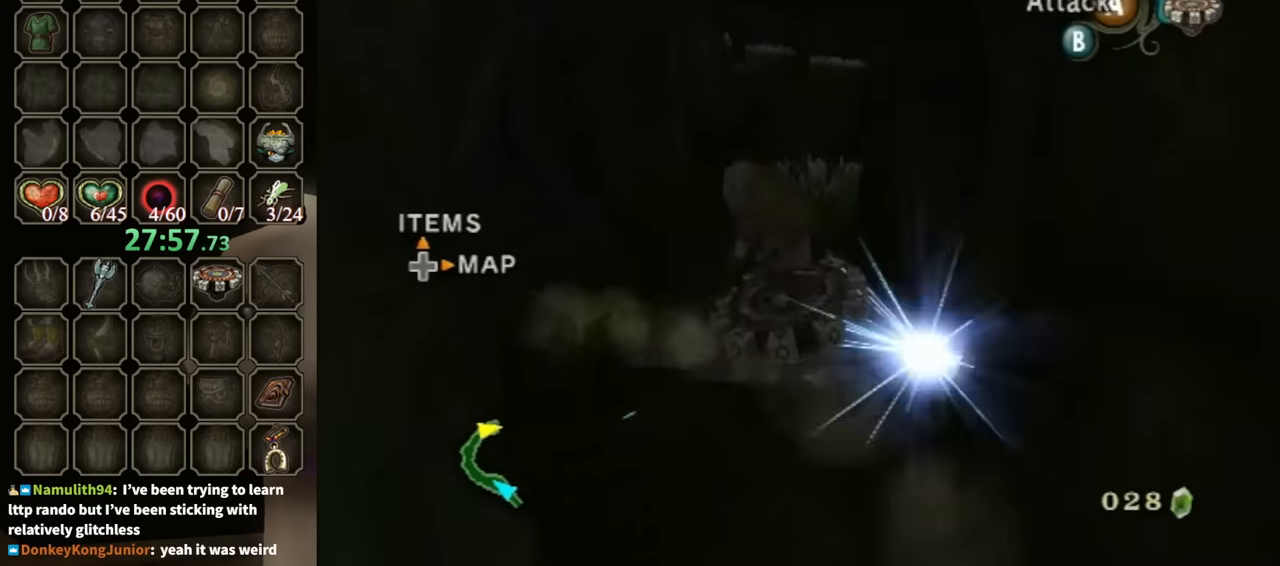
{"buttons": [], "left_stick": "up", "right_stick": "center", "events": [[167, "X", "down"], [200, "left_stick", "up-right"], [333, "X", "up"], [367, "R1", "up"], [367, "left_stick", "up"]]}
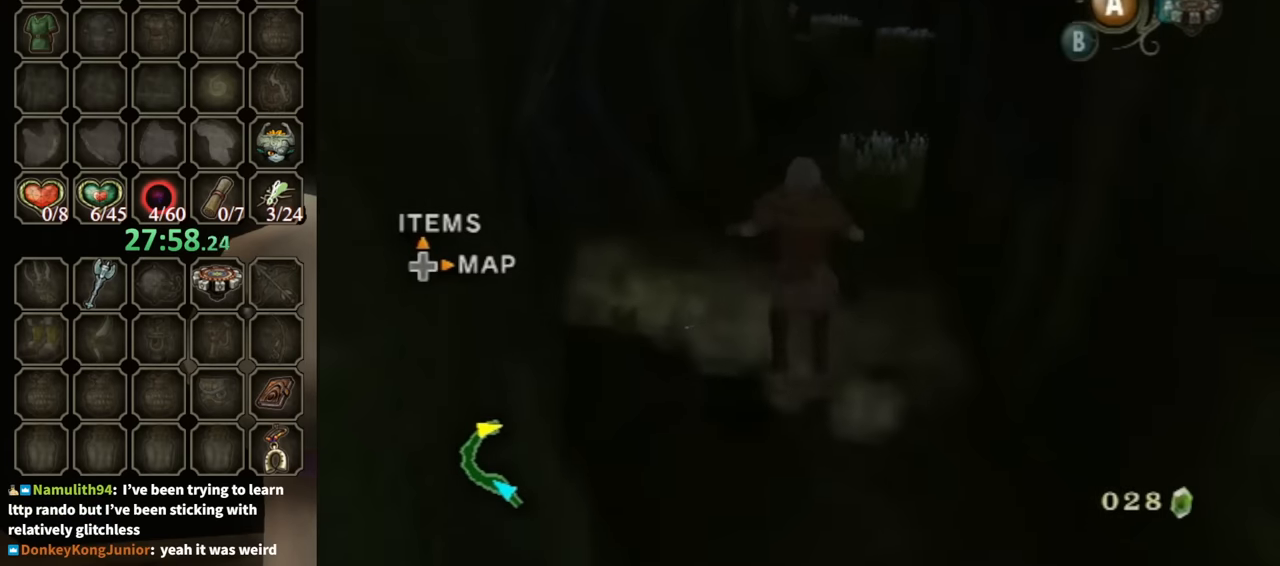
{"buttons": ["R1"], "left_stick": "up", "right_stick": "center", "events": [[367, "X", "down"], [467, "X", "up"], [500, "R1", "down"]]}
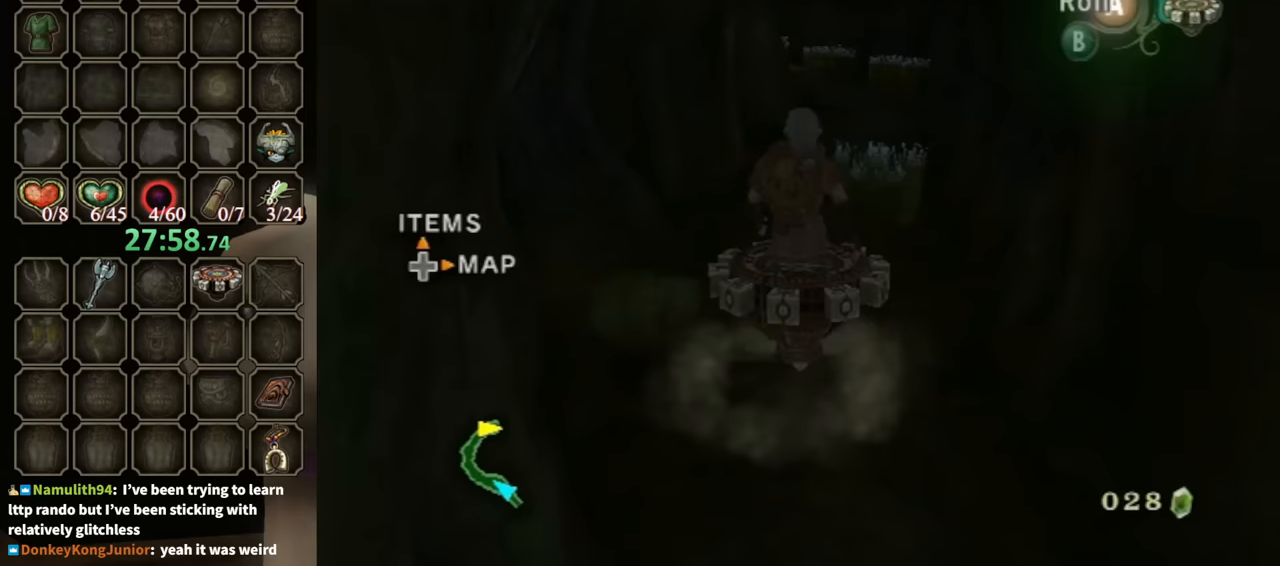
{"buttons": ["R1"], "left_stick": "right", "right_stick": "center", "events": [[100, "left_stick", "center"], [367, "left_stick", "right"]]}
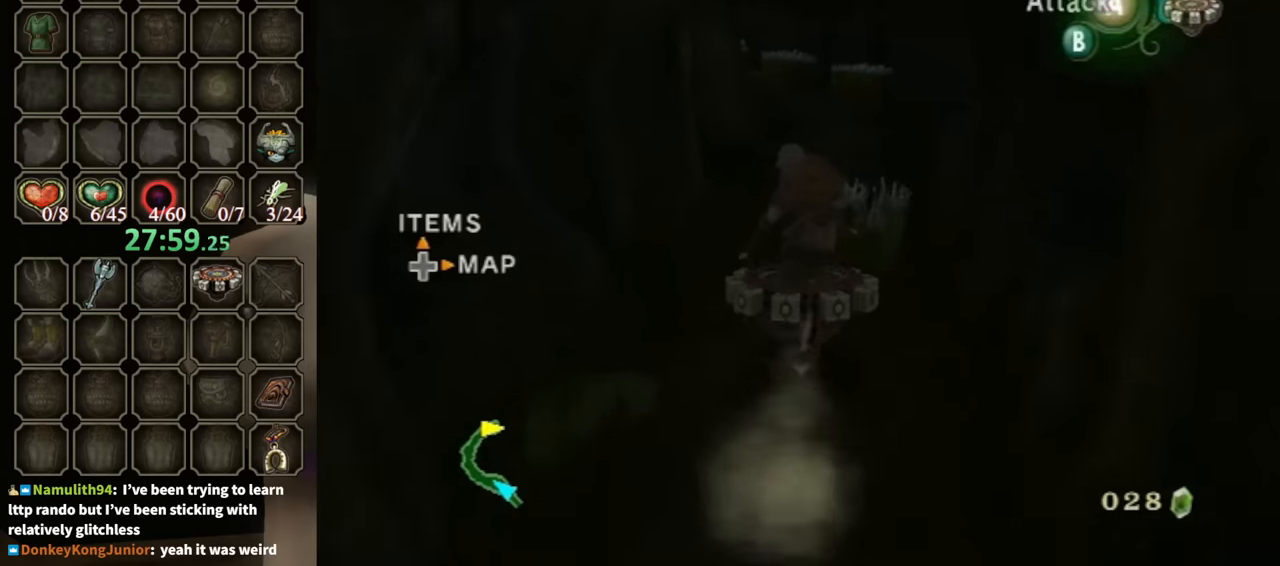
{"buttons": ["R1"], "left_stick": "up-left", "right_stick": "center", "events": [[33, "left_stick", "center"], [300, "left_stick", "up-left"]]}
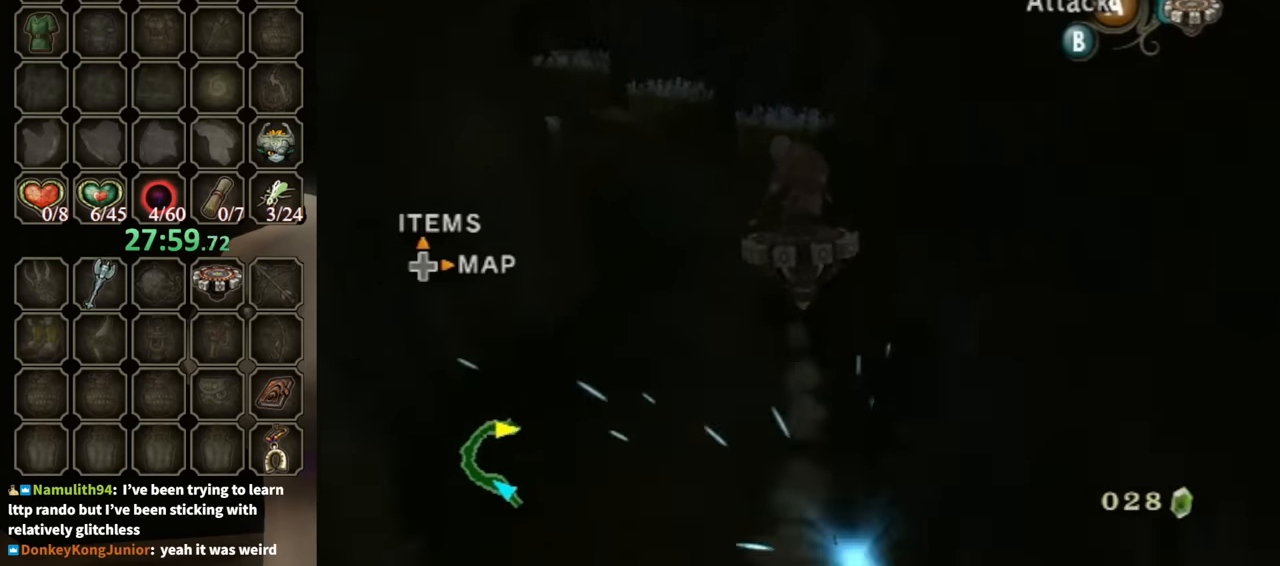
{"buttons": ["R1"], "left_stick": "up-left", "right_stick": "center", "events": []}
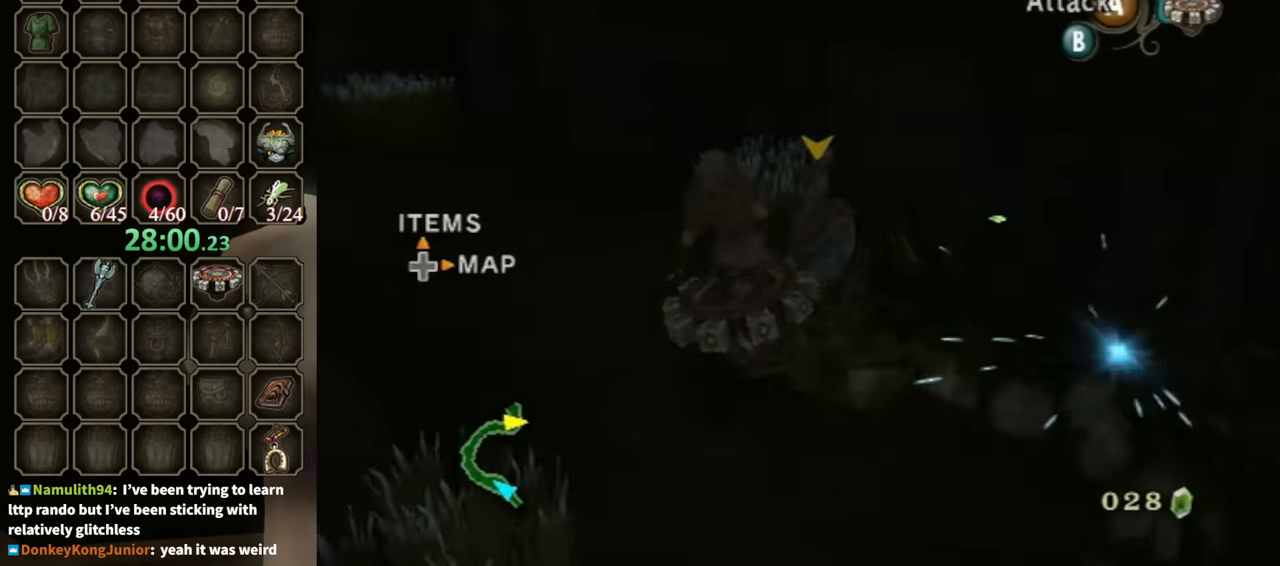
{"buttons": ["R1"], "left_stick": "up-left", "right_stick": "center", "events": [[367, "left_stick", "up"], [500, "left_stick", "up-left"]]}
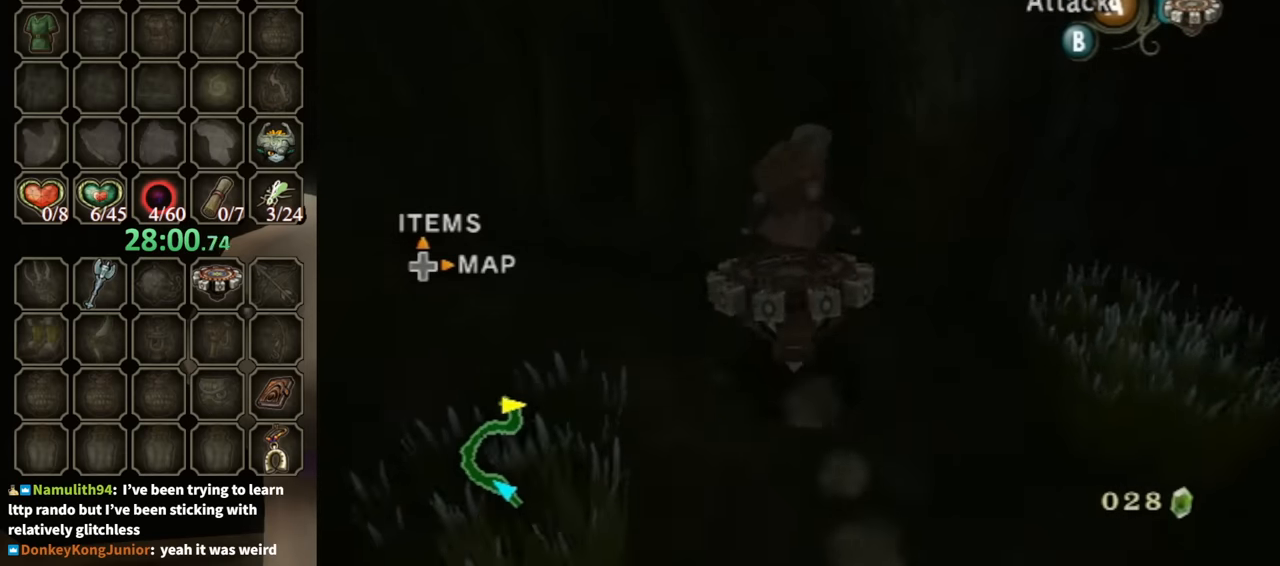
{"buttons": [], "left_stick": "up", "right_stick": "right", "events": [[67, "X", "down"], [167, "R1", "up"], [167, "X", "up"], [333, "right_stick", "right"], [400, "left_stick", "up"]]}
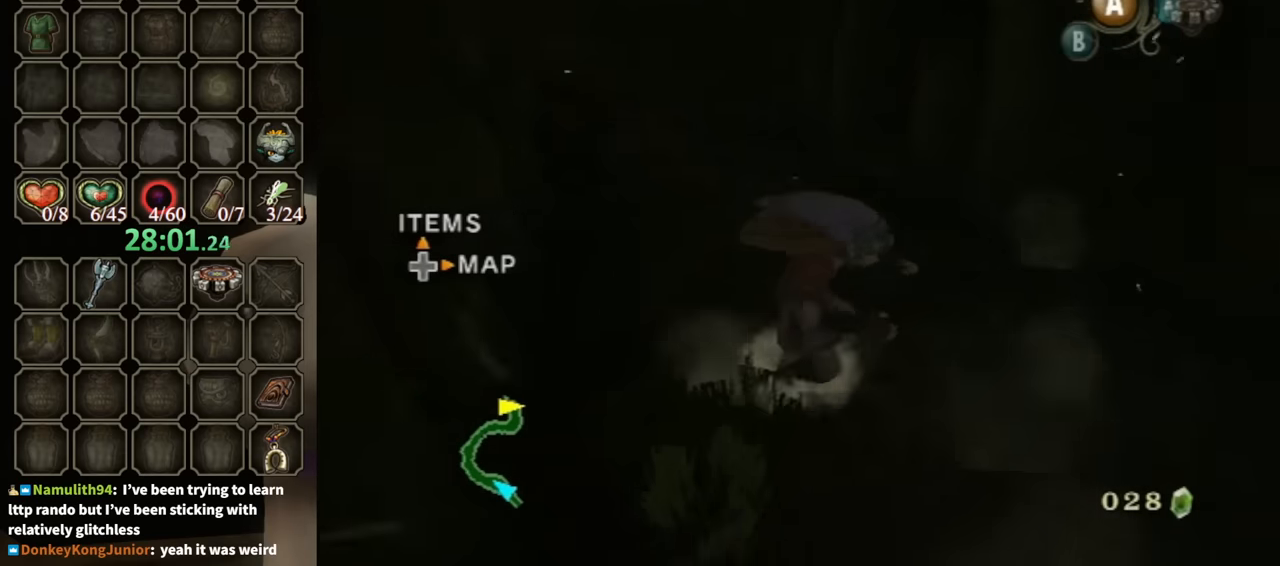
{"buttons": [], "left_stick": "up", "right_stick": "center", "events": [[133, "right_stick", "center"]]}
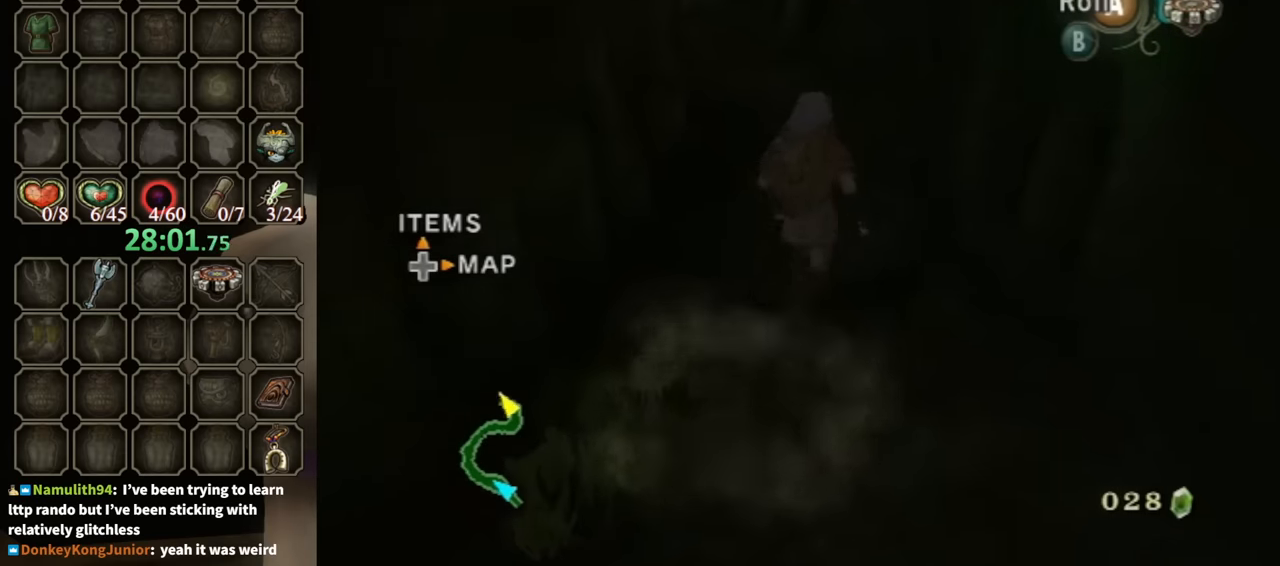
{"buttons": [], "left_stick": "up", "right_stick": "center", "events": [[300, "right_stick", "down-right"], [467, "right_stick", "center"]]}
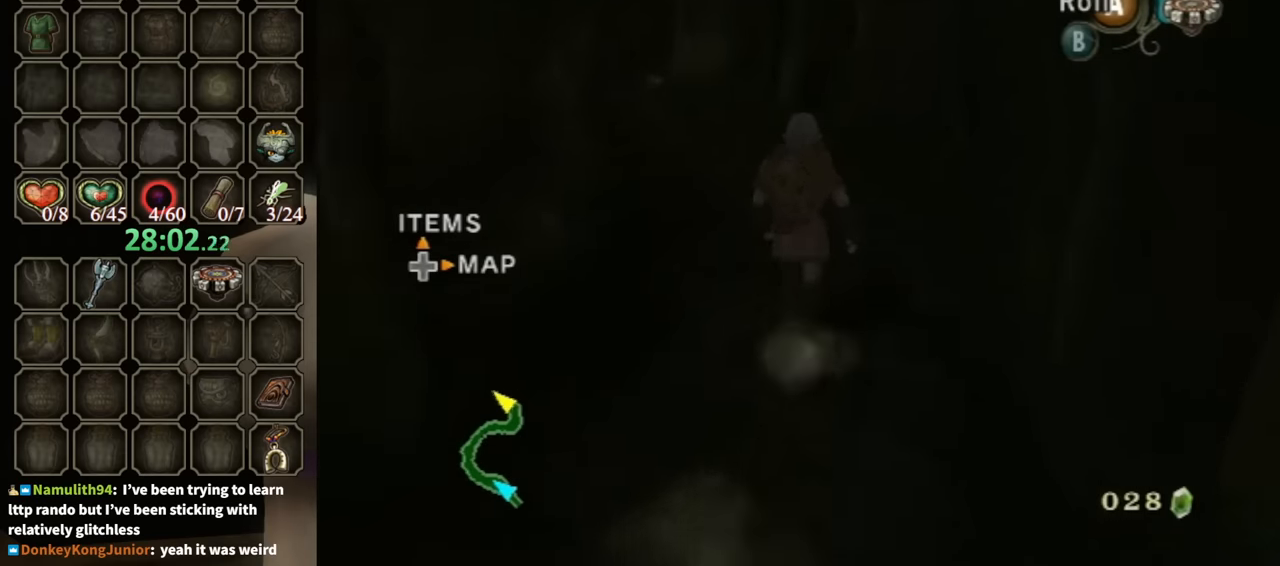
{"buttons": [], "left_stick": "up", "right_stick": "down-right", "events": [[233, "A", "down"], [300, "A", "up"], [467, "right_stick", "down-right"]]}
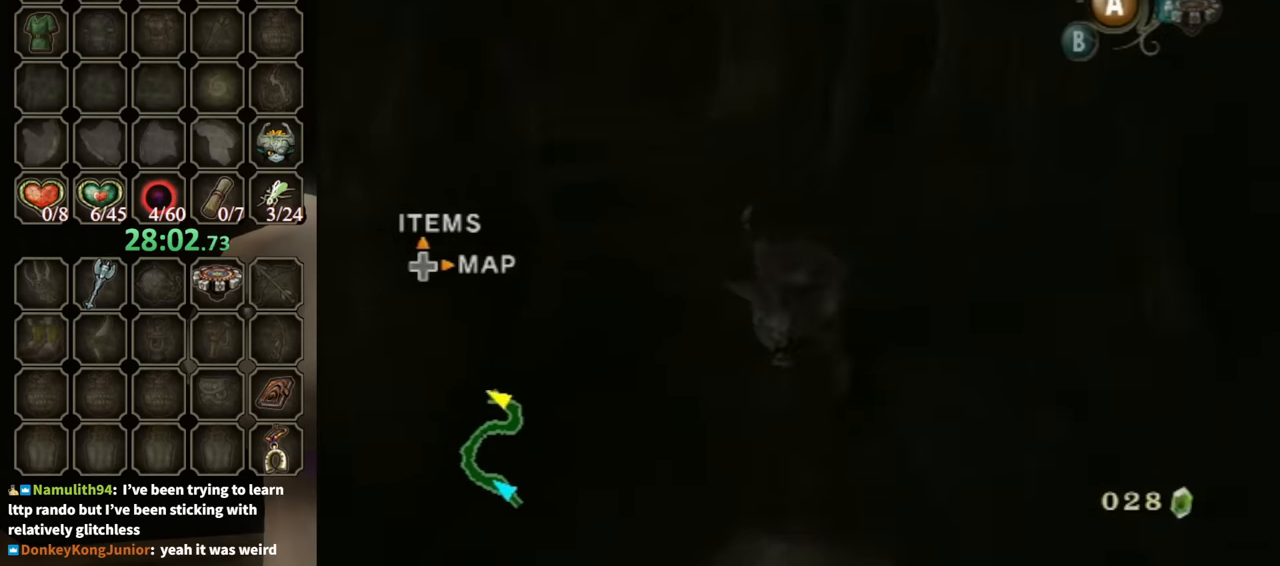
{"buttons": ["A"], "left_stick": "up", "right_stick": "center", "events": [[133, "right_stick", "center"], [467, "A", "down"]]}
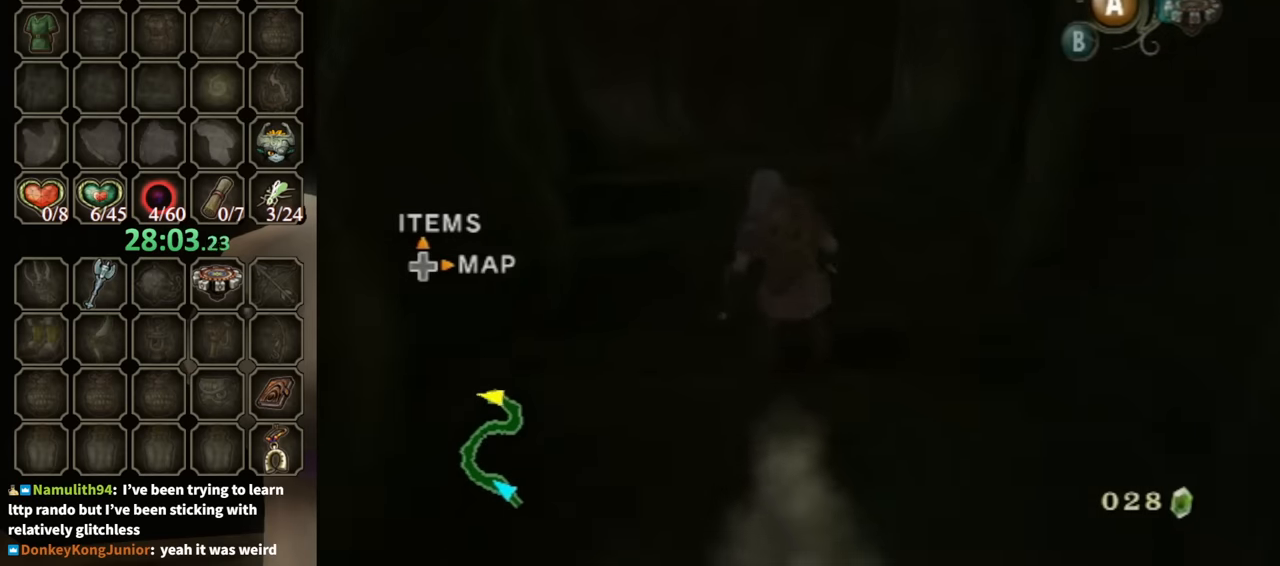
{"buttons": [], "left_stick": "up", "right_stick": "center", "events": [[33, "A", "up"], [133, "A", "down"], [200, "A", "up"]]}
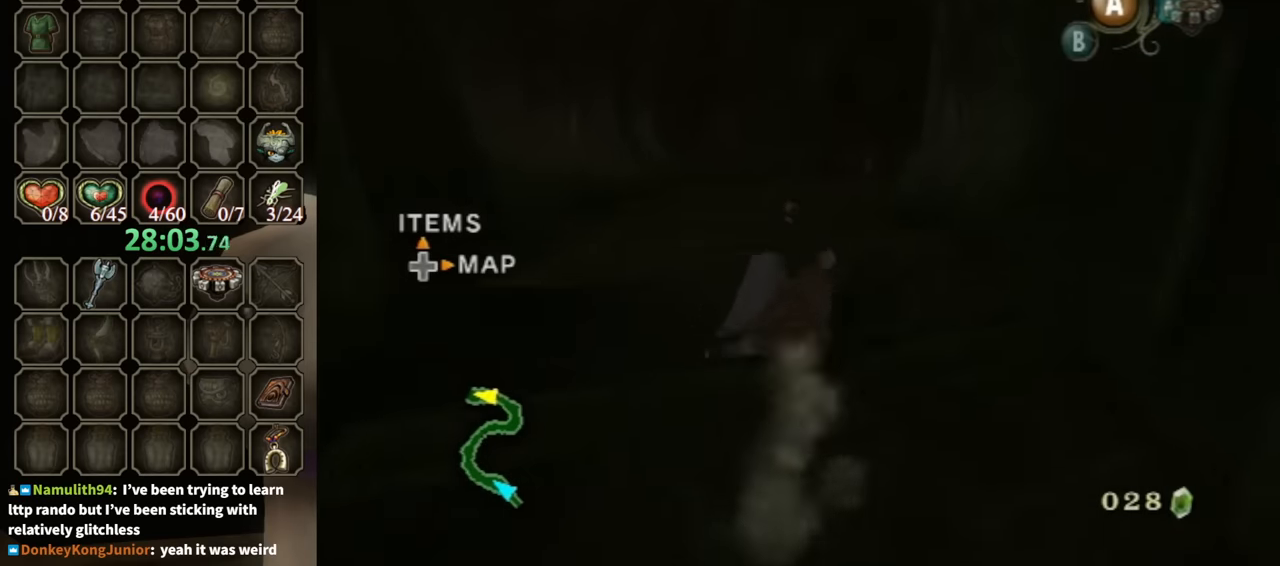
{"buttons": [], "left_stick": "up", "right_stick": "center", "events": [[133, "A", "down"], [233, "A", "up"], [300, "A", "down"], [400, "A", "up"]]}
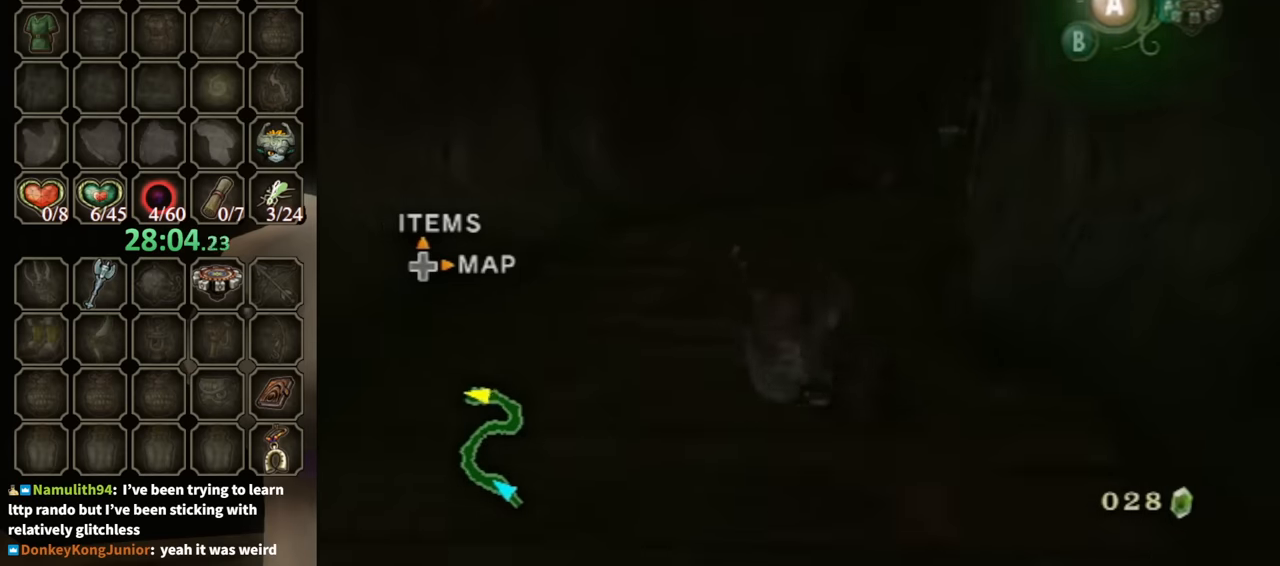
{"buttons": [], "left_stick": "up", "right_stick": "center", "events": [[367, "A", "down"], [433, "A", "up"]]}
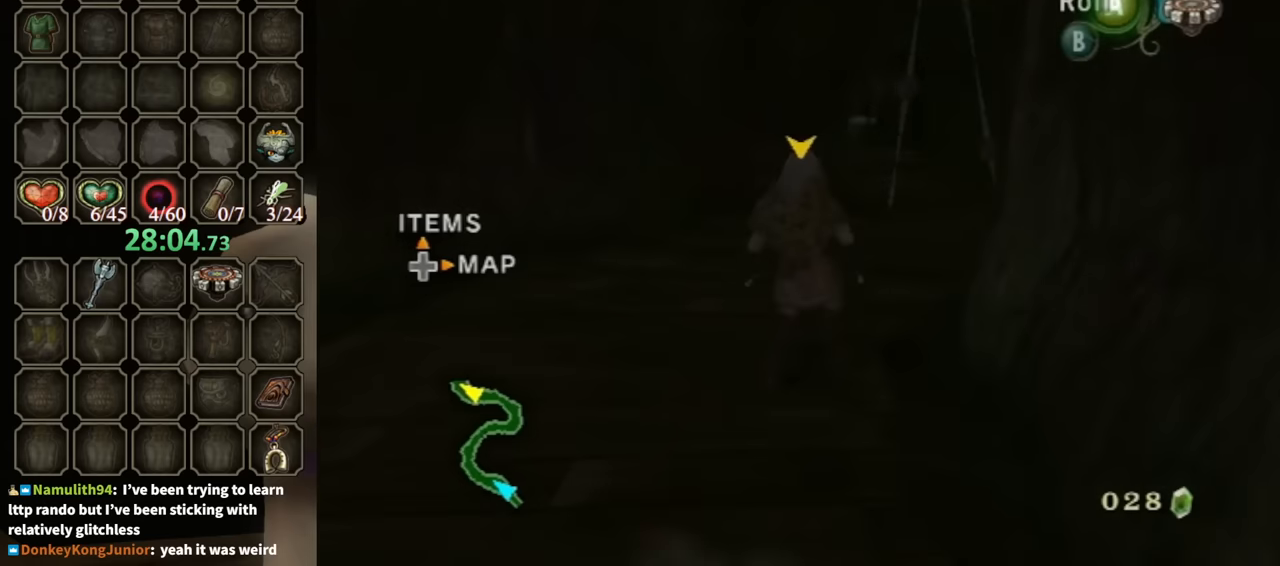
{"buttons": [], "left_stick": "up", "right_stick": "center", "events": [[33, "A", "down"], [100, "A", "up"], [133, "left_stick", "up-right"], [267, "left_stick", "up"]]}
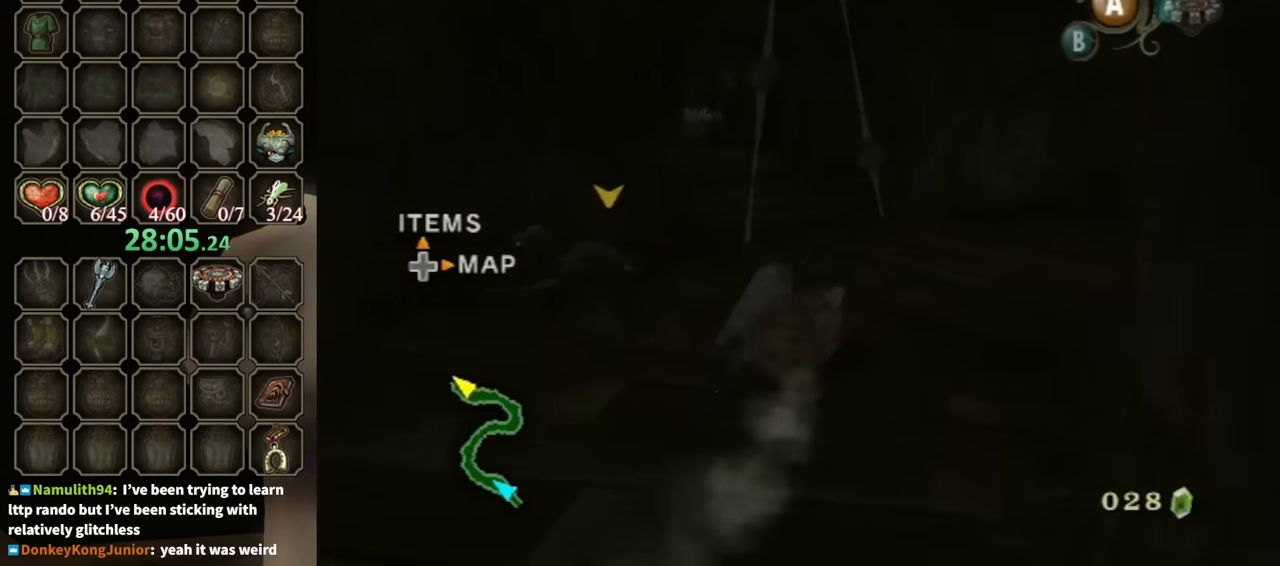
{"buttons": [], "left_stick": "up", "right_stick": "right", "events": [[100, "A", "down"], [167, "A", "up"], [233, "A", "down"], [267, "A", "up"], [467, "right_stick", "right"]]}
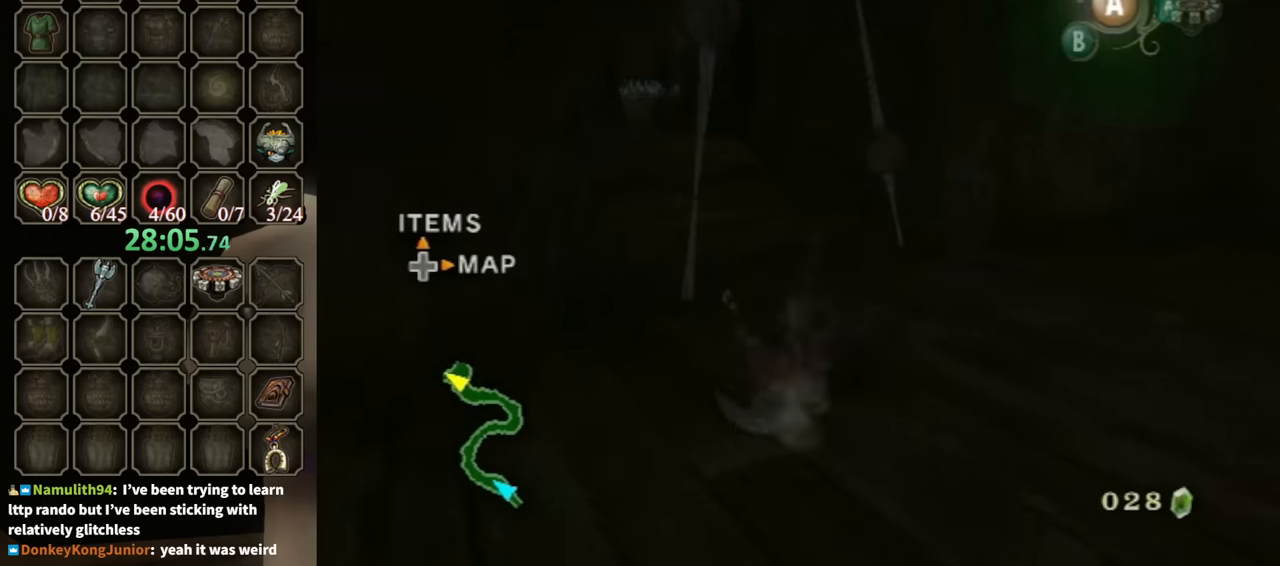
{"buttons": [], "left_stick": "up", "right_stick": "center", "events": [[100, "right_stick", "center"], [300, "A", "down"], [367, "A", "up"], [467, "A", "down"], [500, "A", "up"]]}
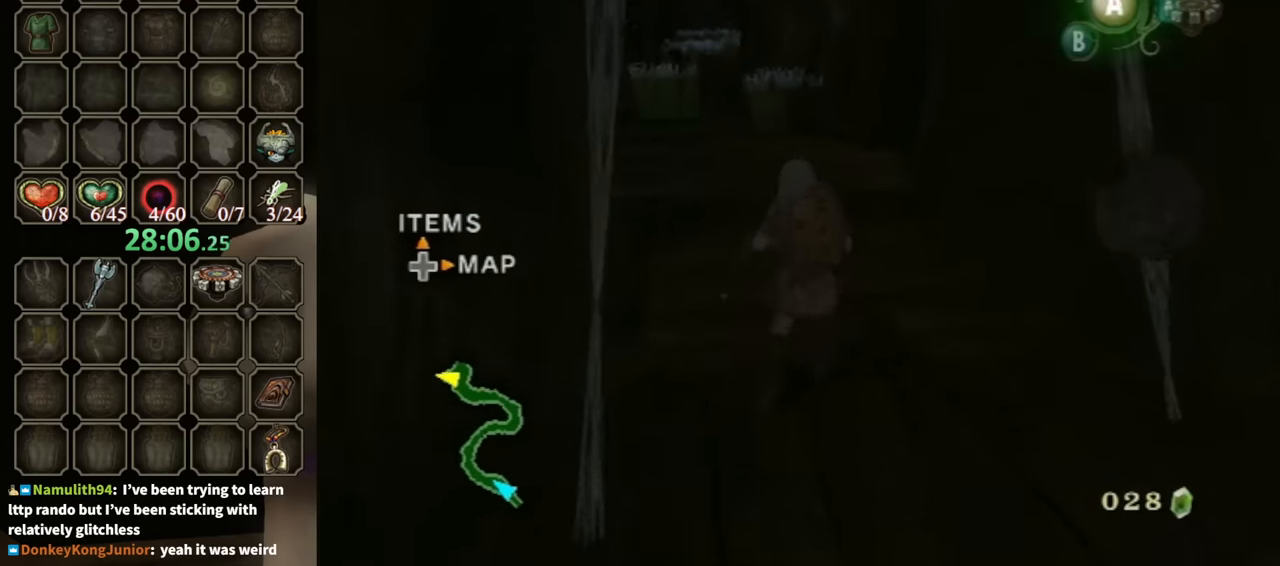
{"buttons": [], "left_stick": "up", "right_stick": "center", "events": []}
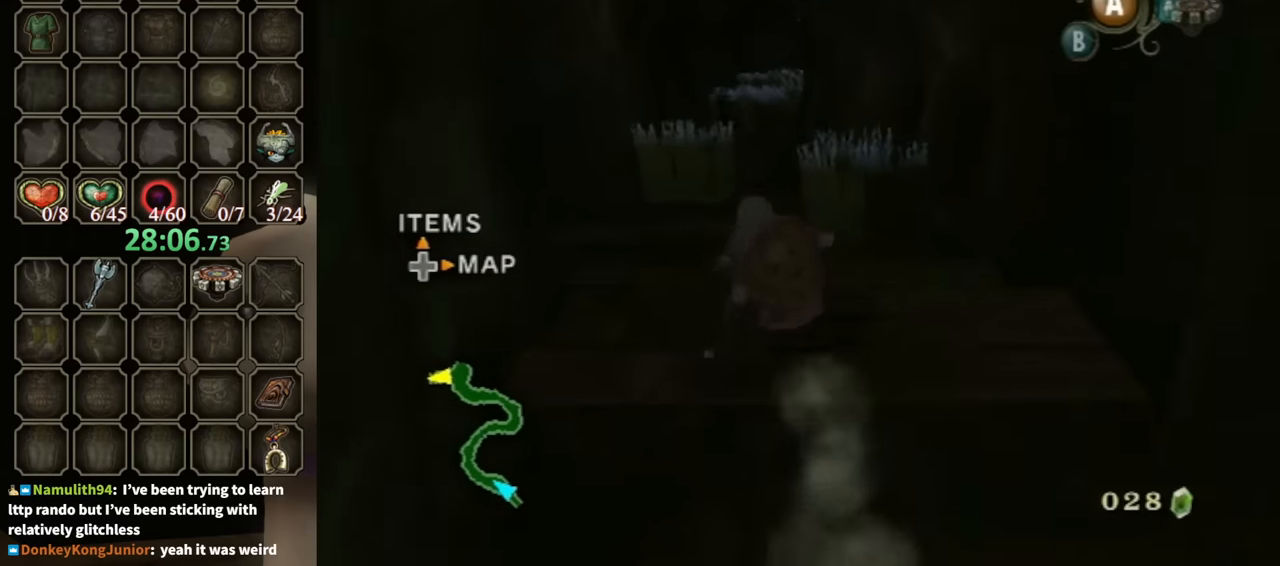
{"buttons": [], "left_stick": "up", "right_stick": "center", "events": [[33, "A", "down"], [67, "A", "up"], [133, "A", "down"], [200, "A", "up"]]}
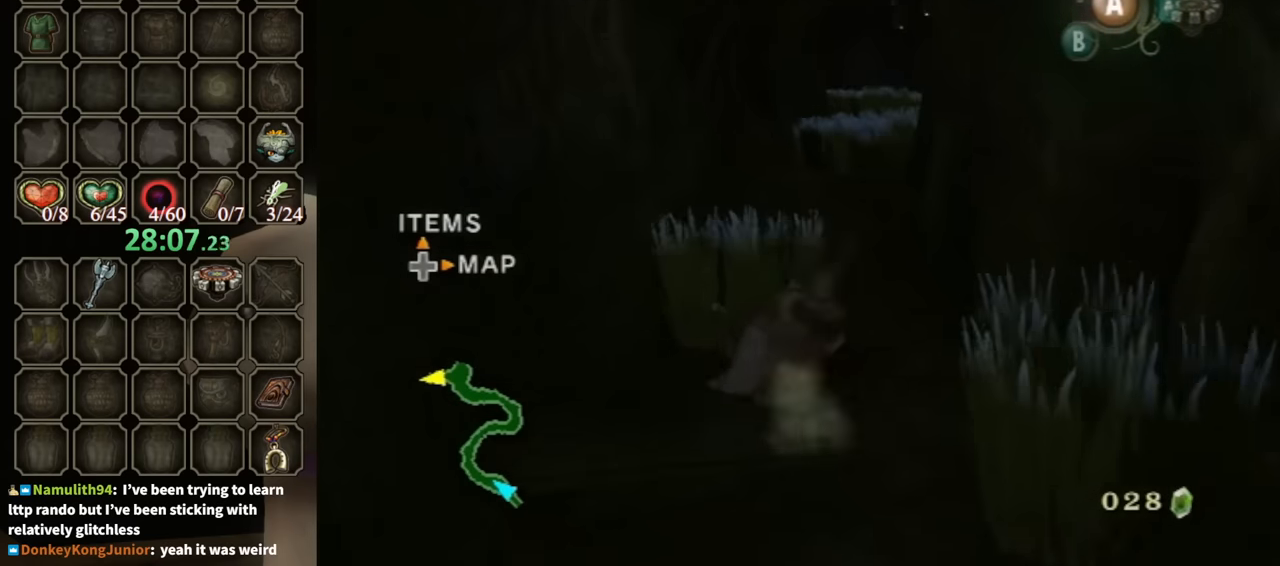
{"buttons": [], "left_stick": "up", "right_stick": "left", "events": [[267, "A", "down"], [367, "A", "up"], [467, "right_stick", "left"]]}
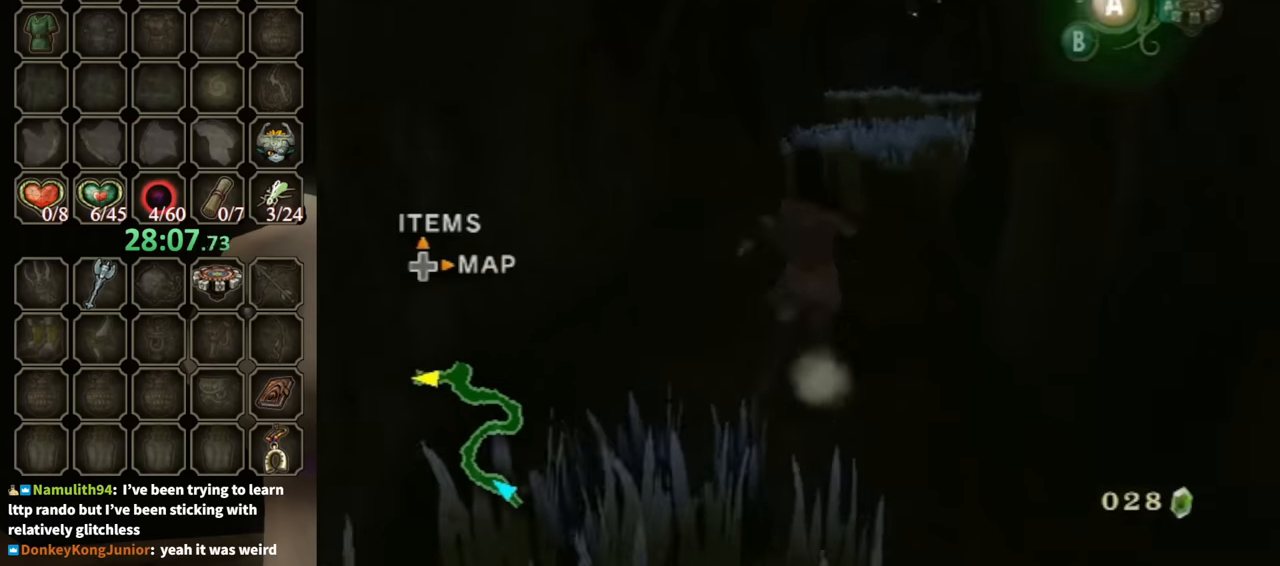
{"buttons": [], "left_stick": "up", "right_stick": "center", "events": [[67, "right_stick", "center"], [467, "A", "down"], [500, "A", "up"]]}
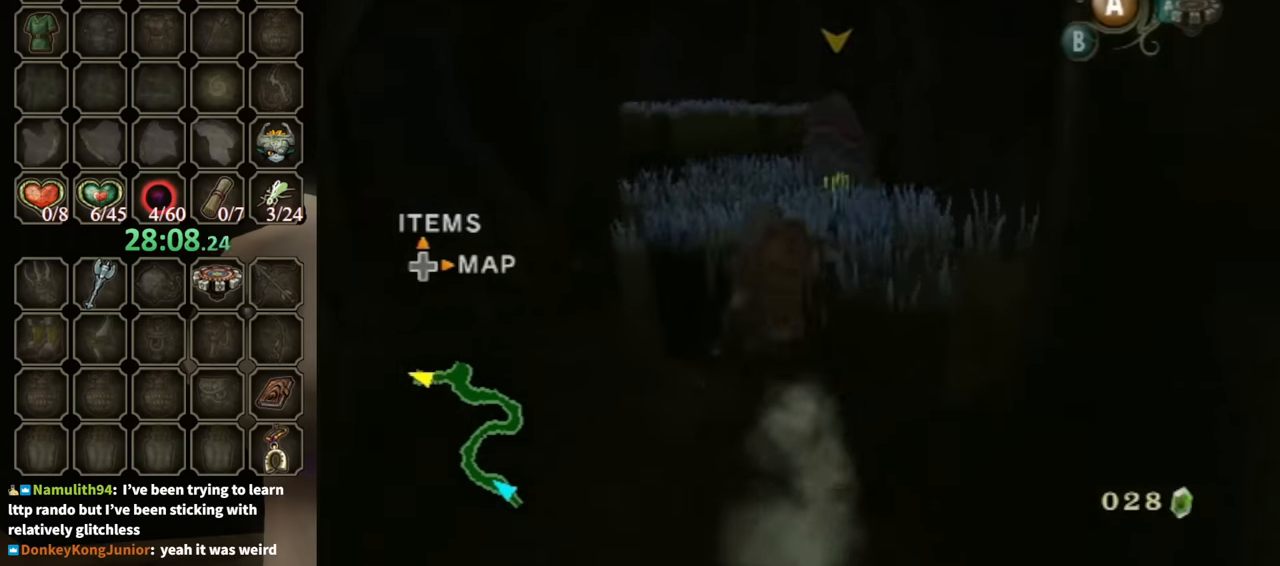
{"buttons": [], "left_stick": "up", "right_stick": "center", "events": [[100, "A", "down"], [133, "A", "up"]]}
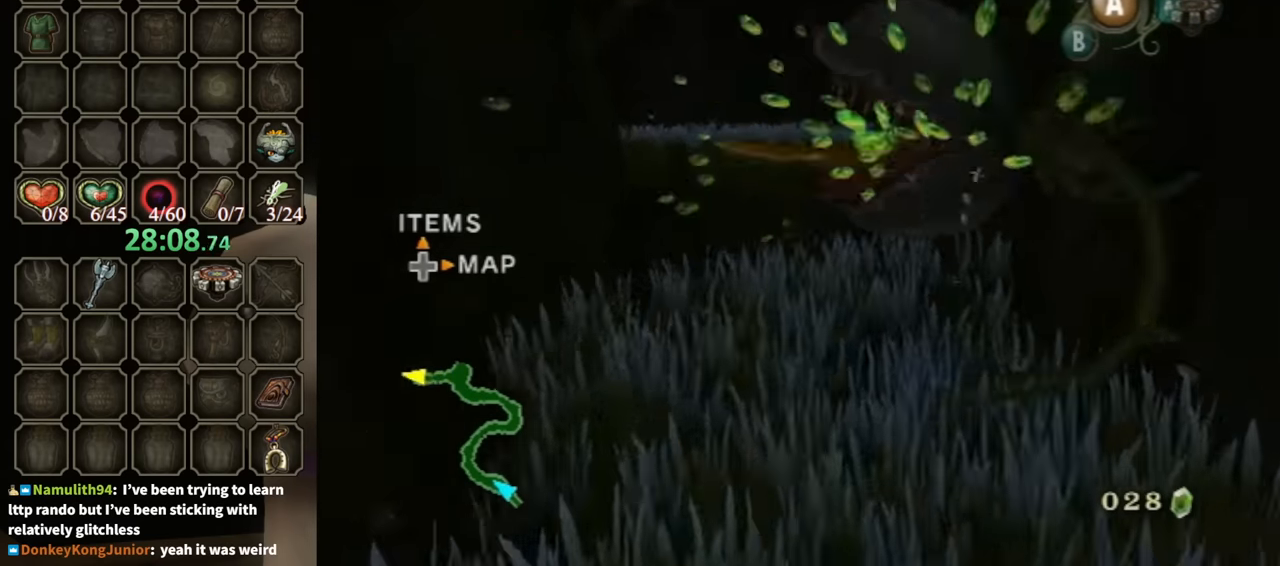
{"buttons": [], "left_stick": "up", "right_stick": "center", "events": [[100, "A", "down"], [133, "A", "up"], [233, "A", "down"], [300, "A", "up"]]}
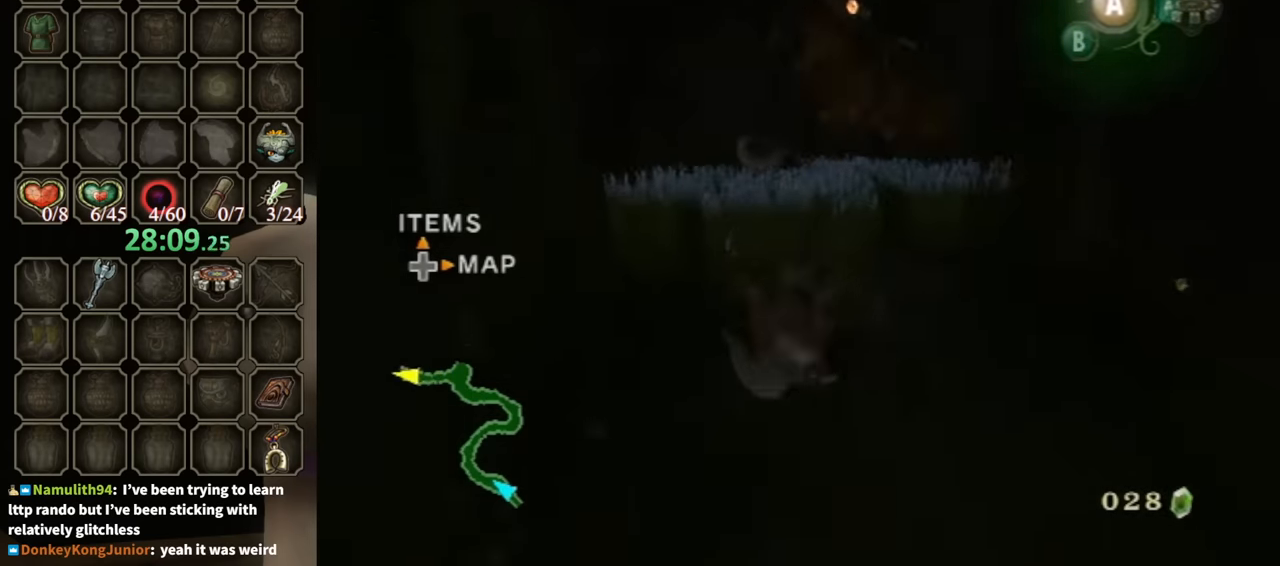
{"buttons": [], "left_stick": "up-left", "right_stick": "center", "events": [[467, "left_stick", "up-left"]]}
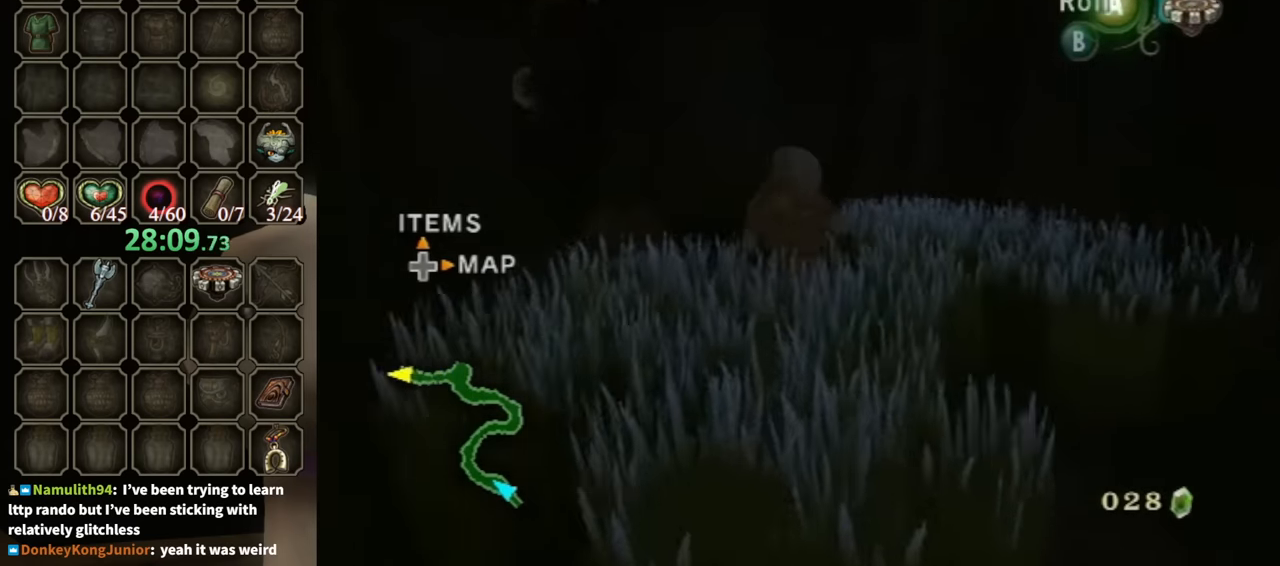
{"buttons": [], "left_stick": "center", "right_stick": "center", "events": [[400, "A", "down"], [400, "left_stick", "center"], [467, "A", "up"]]}
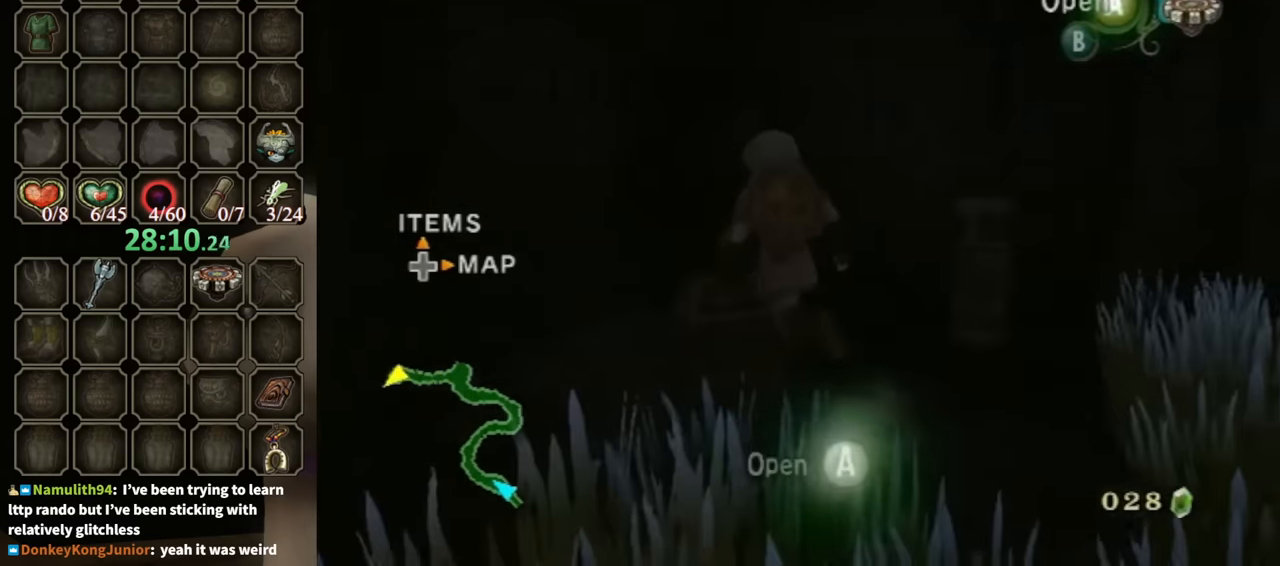
{"buttons": [], "left_stick": "center", "right_stick": "center", "events": [[33, "A", "down"], [67, "A", "up"]]}
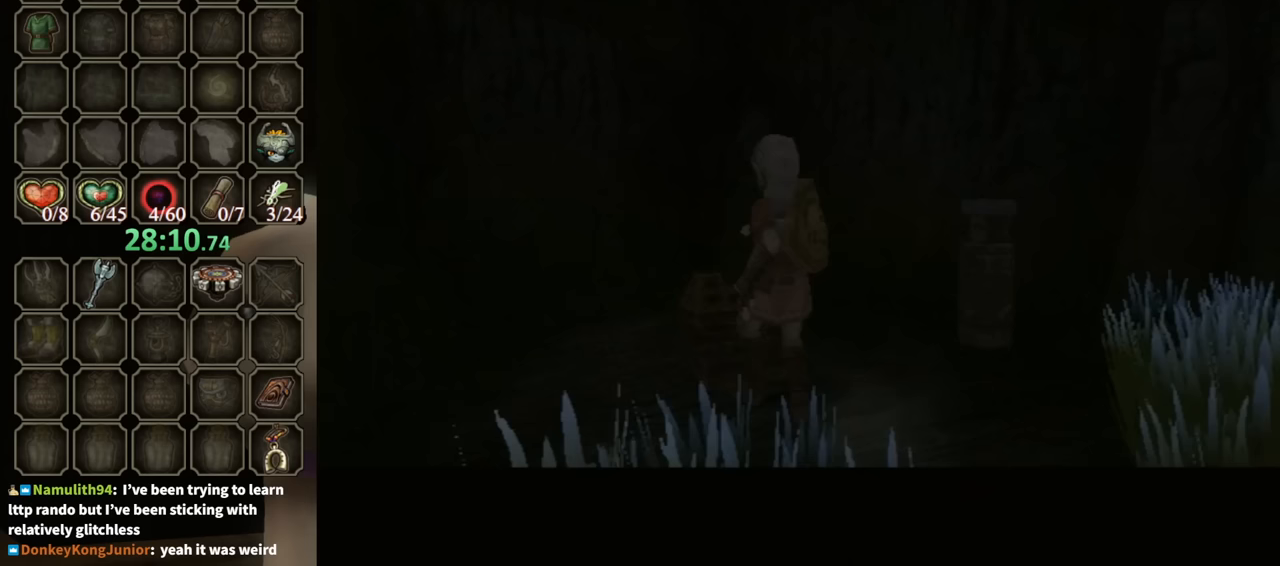
{"buttons": [], "left_stick": "center", "right_stick": "center", "events": []}
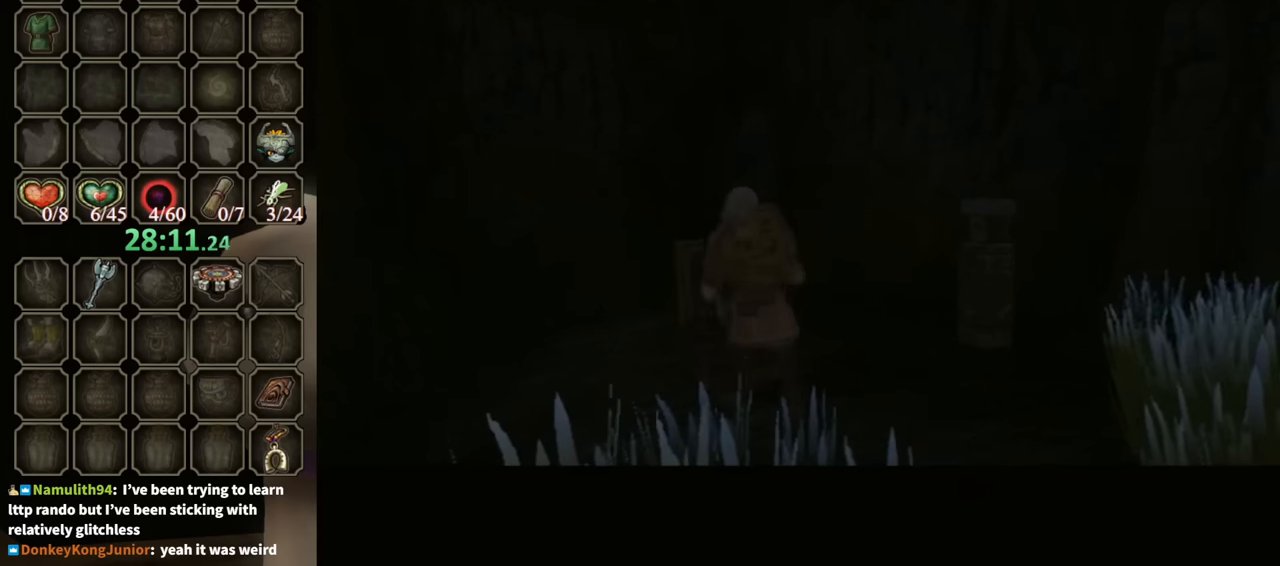
{"buttons": [], "left_stick": "center", "right_stick": "center", "events": []}